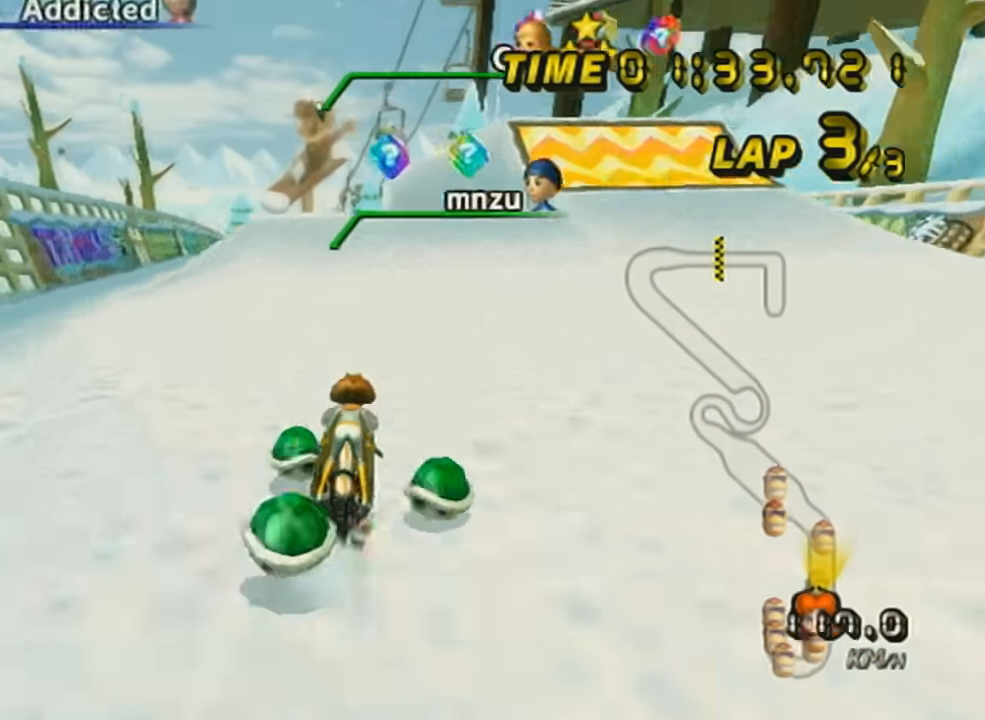
Gameplay with a controller (Nintendo layout); each line is a JSON object with the inputs held at the frame after it. "events" lists button and stick changes between this image and that frame as [ms after this image, input, new state], when the widget could be followed in between. Not read: L3 R3 right_stick.
{"buttons": ["A", "R1"], "left_stick": "center", "events": [[100, "DPAD_UP", "up"], [150, "DPAD_UP", "down"], [250, "DPAD_UP", "up"], [334, "R1", "down"], [384, "left_stick", "down-left"], [450, "left_stick", "center"]]}
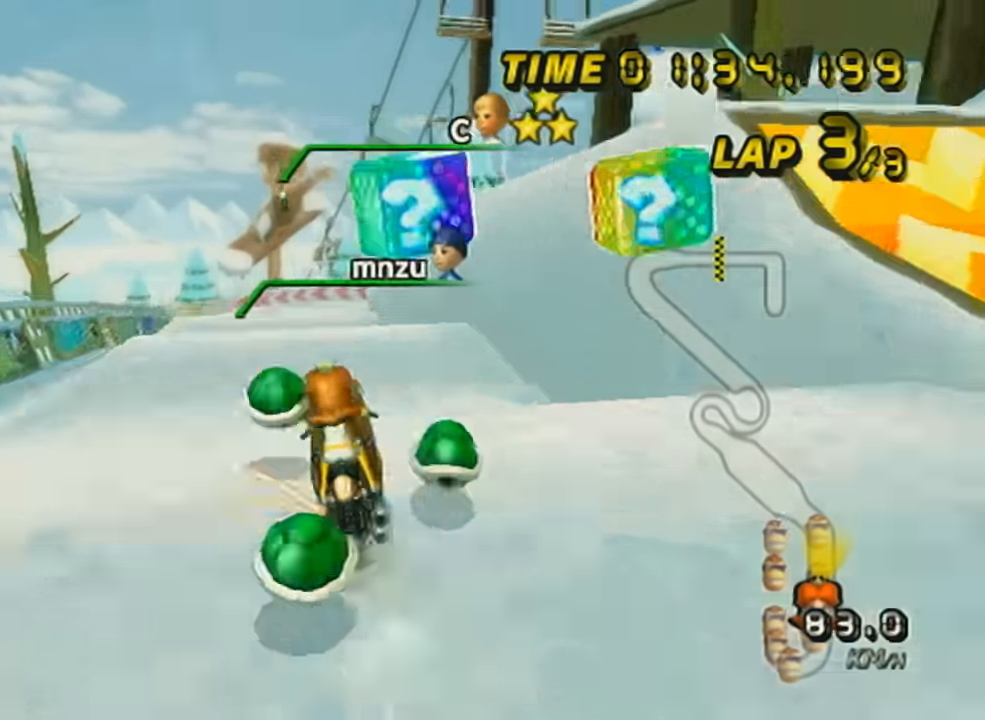
{"buttons": ["A"], "left_stick": "up", "events": [[34, "R1", "up"], [100, "DPAD_UP", "down"], [201, "DPAD_UP", "up"], [301, "left_stick", "up"]]}
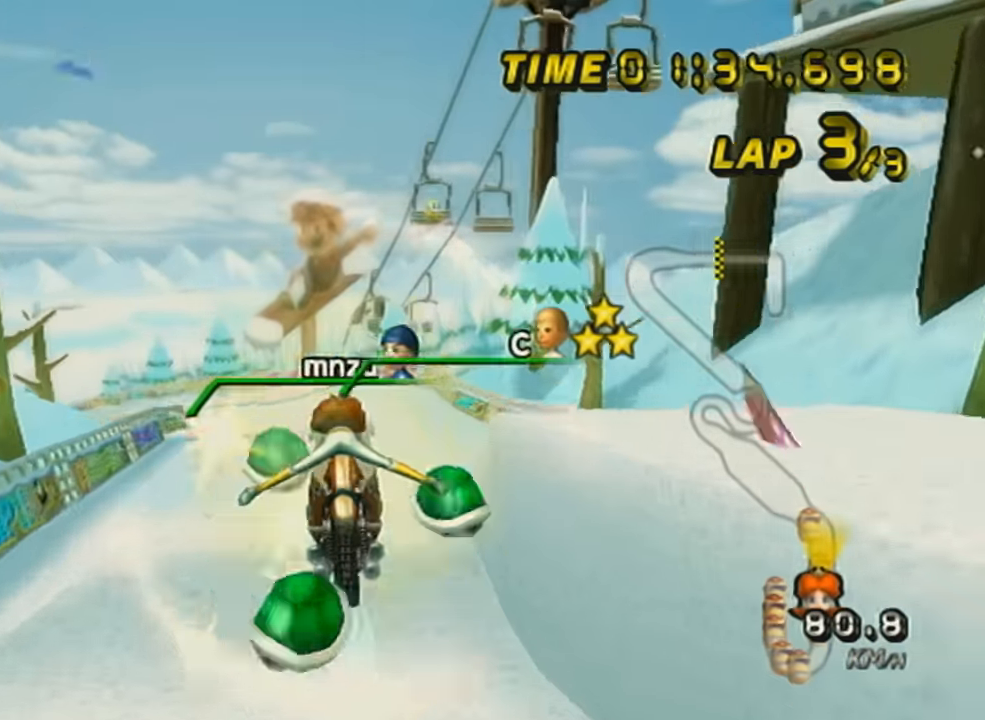
{"buttons": ["A"], "left_stick": "up", "events": []}
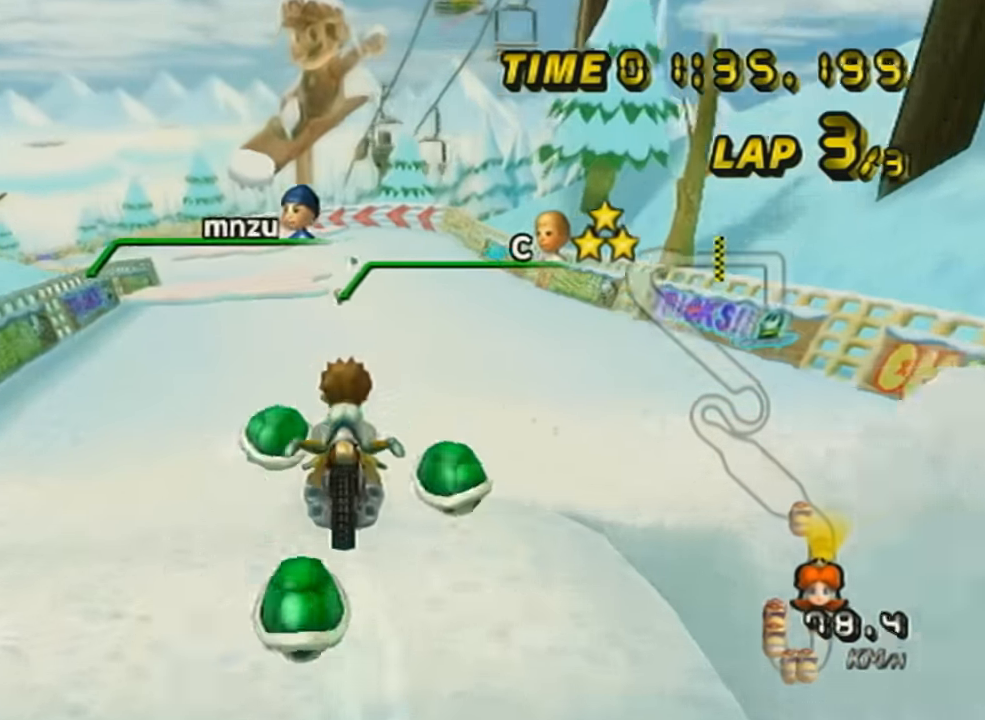
{"buttons": ["A", "DPAD_UP"], "left_stick": "center", "events": [[217, "left_stick", "center"], [351, "DPAD_UP", "down"], [401, "DPAD_UP", "up"], [501, "DPAD_UP", "down"]]}
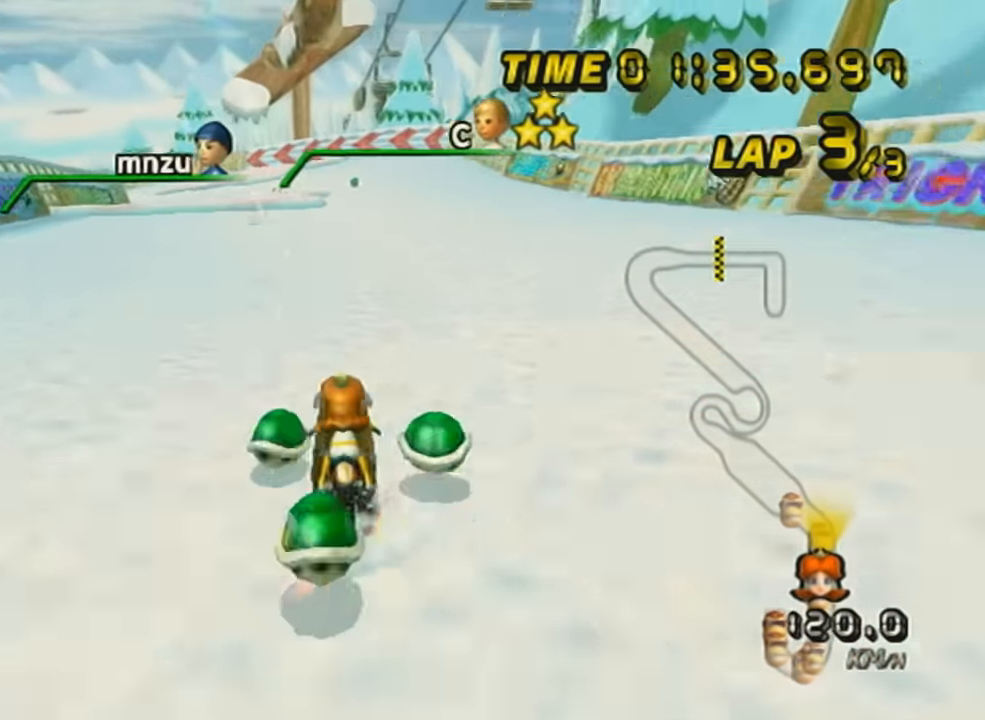
{"buttons": ["A", "DPAD_UP"], "left_stick": "center", "events": [[100, "DPAD_UP", "up"], [200, "DPAD_UP", "down"], [250, "X", "down"], [267, "DPAD_UP", "up"], [400, "DPAD_UP", "down"], [400, "X", "up"]]}
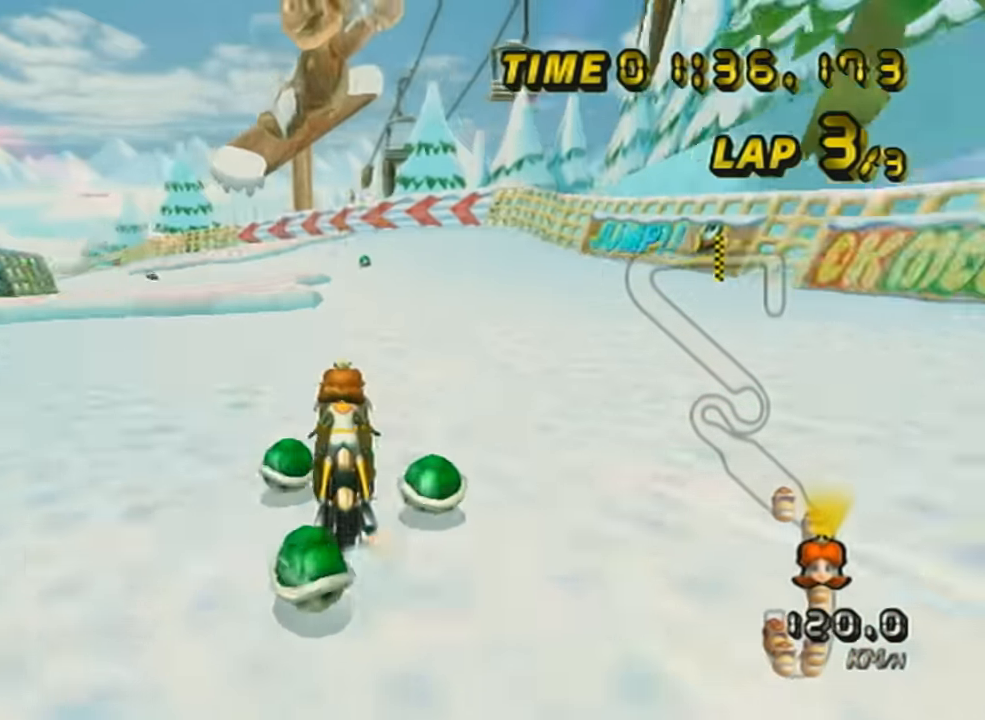
{"buttons": ["A", "R1"], "left_stick": "center", "events": [[16, "DPAD_UP", "up"], [116, "DPAD_UP", "down"], [217, "DPAD_UP", "up"], [417, "R1", "down"]]}
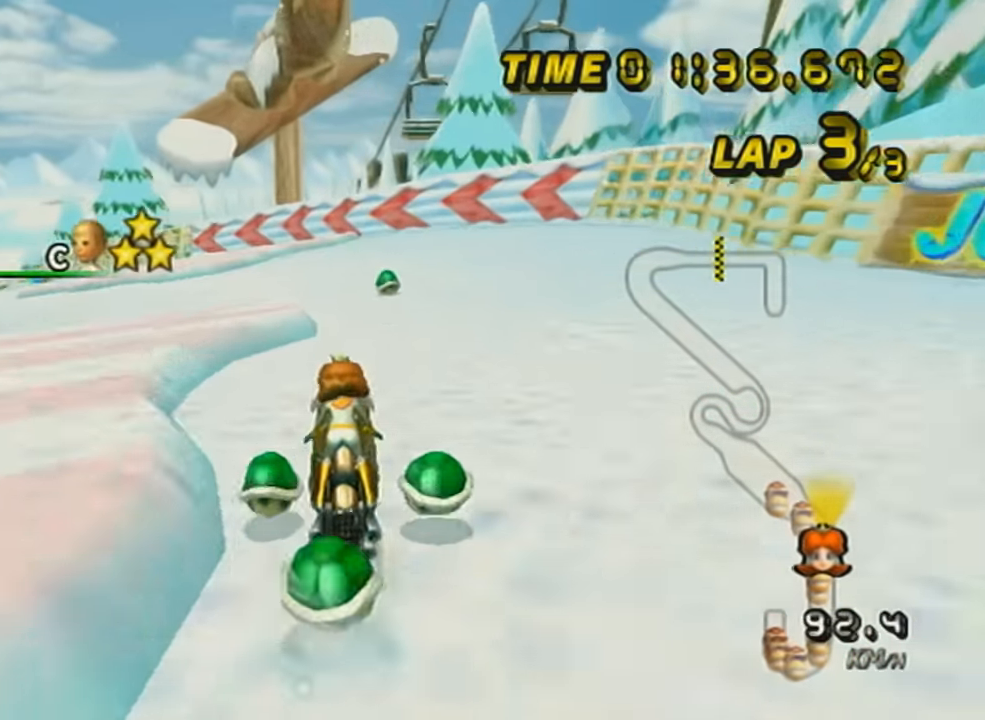
{"buttons": ["A", "R1"], "left_stick": "up-left", "events": [[67, "X", "down"], [167, "left_stick", "up-left"], [217, "X", "up"]]}
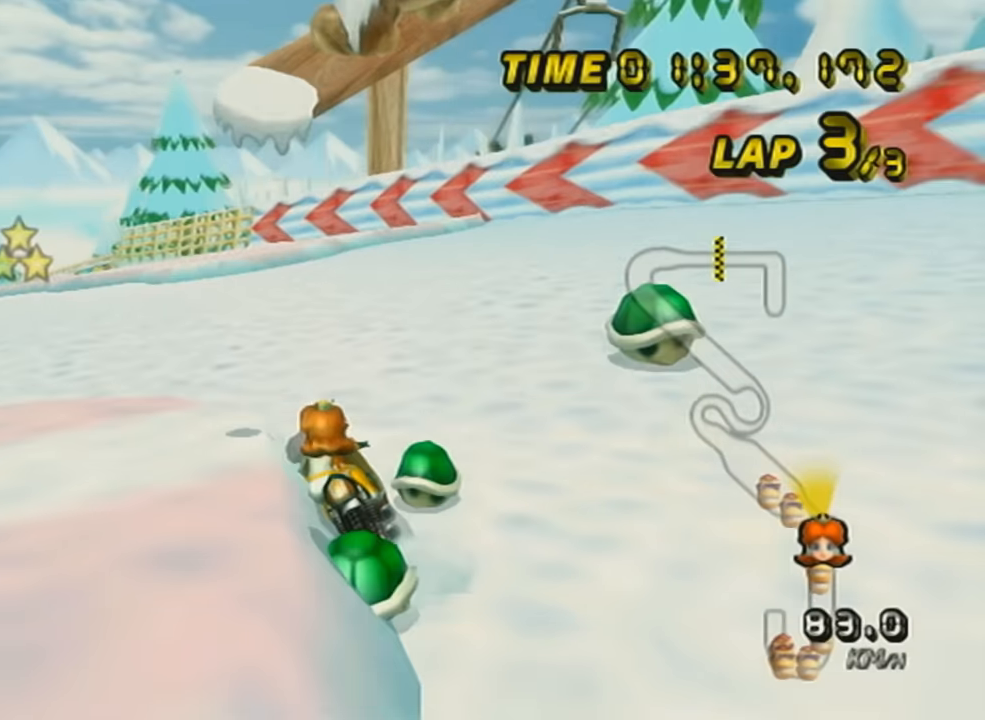
{"buttons": ["A", "R1"], "left_stick": "up-left", "events": []}
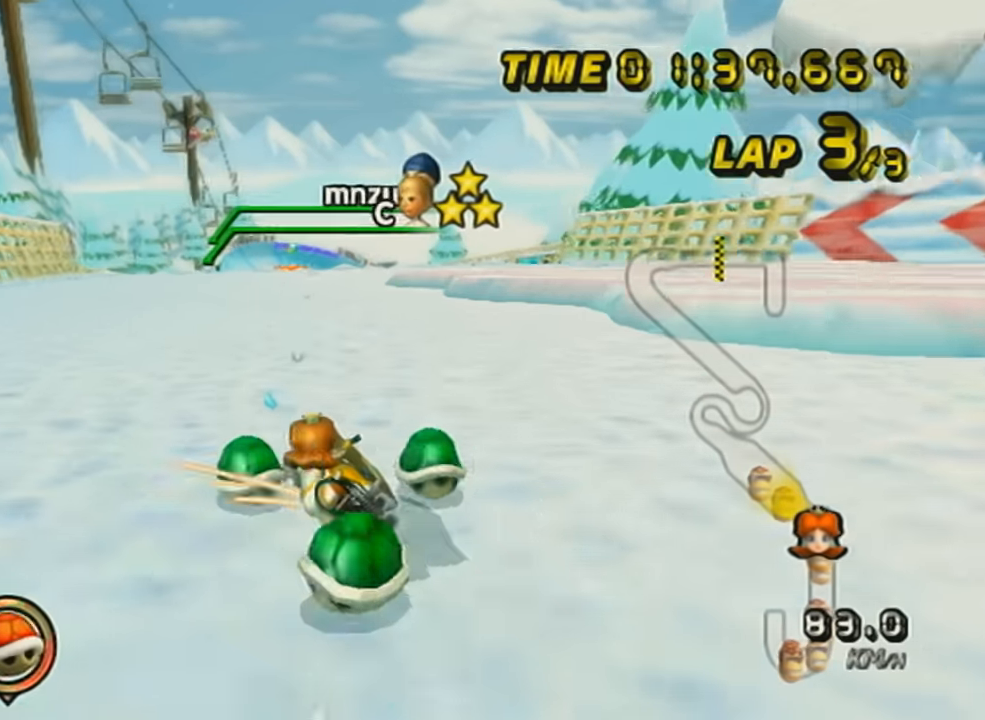
{"buttons": ["A", "DPAD_UP"], "left_stick": "right", "events": [[167, "R1", "up"], [167, "left_stick", "right"], [450, "DPAD_UP", "down"]]}
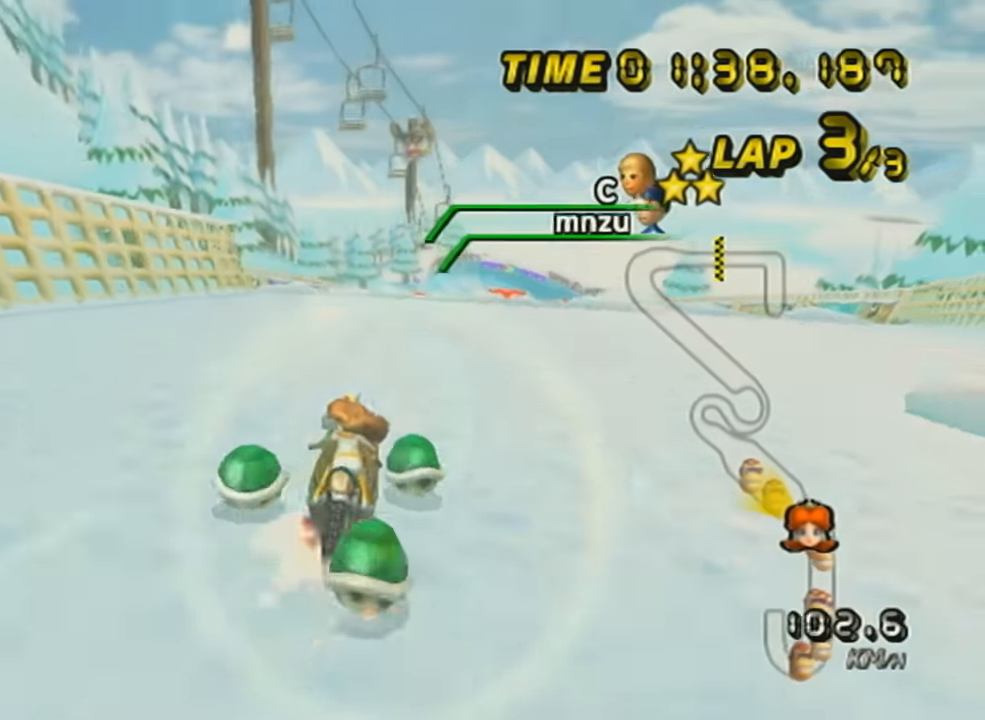
{"buttons": ["A", "DPAD_UP"], "left_stick": "center", "events": [[34, "left_stick", "center"], [67, "DPAD_UP", "up"], [251, "X", "down"], [284, "left_stick", "right"], [417, "X", "up"], [417, "left_stick", "center"], [501, "DPAD_UP", "down"]]}
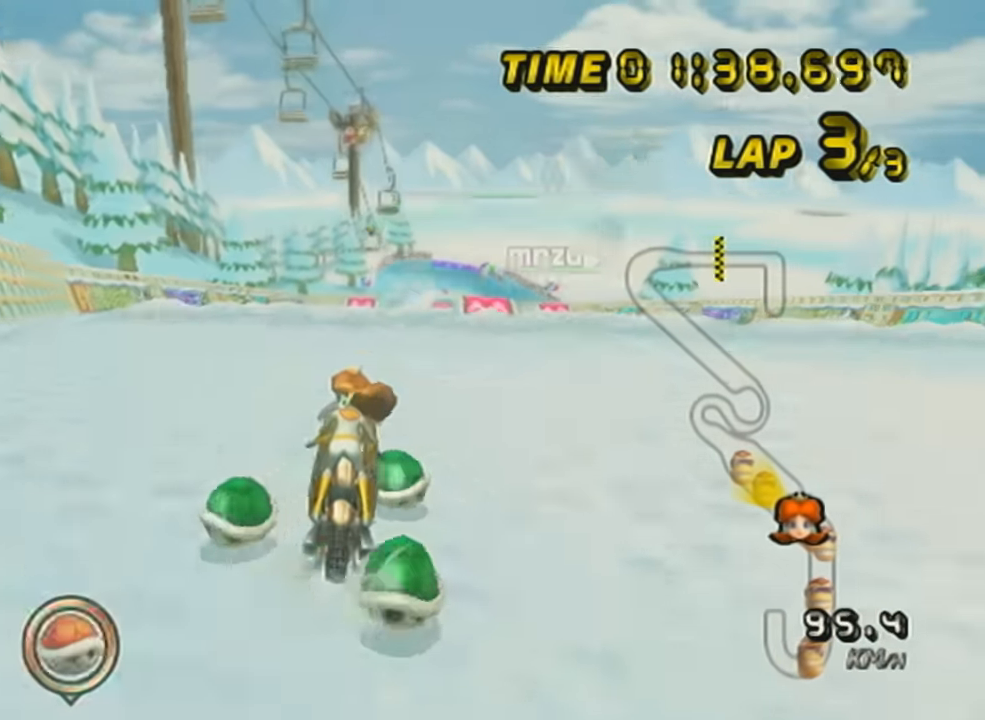
{"buttons": ["A", "R1"], "left_stick": "center", "events": [[100, "DPAD_UP", "up"], [167, "DPAD_UP", "down"], [167, "X", "down"], [250, "DPAD_UP", "up"], [350, "DPAD_UP", "down"], [383, "X", "up"], [450, "DPAD_UP", "up"], [484, "R1", "down"]]}
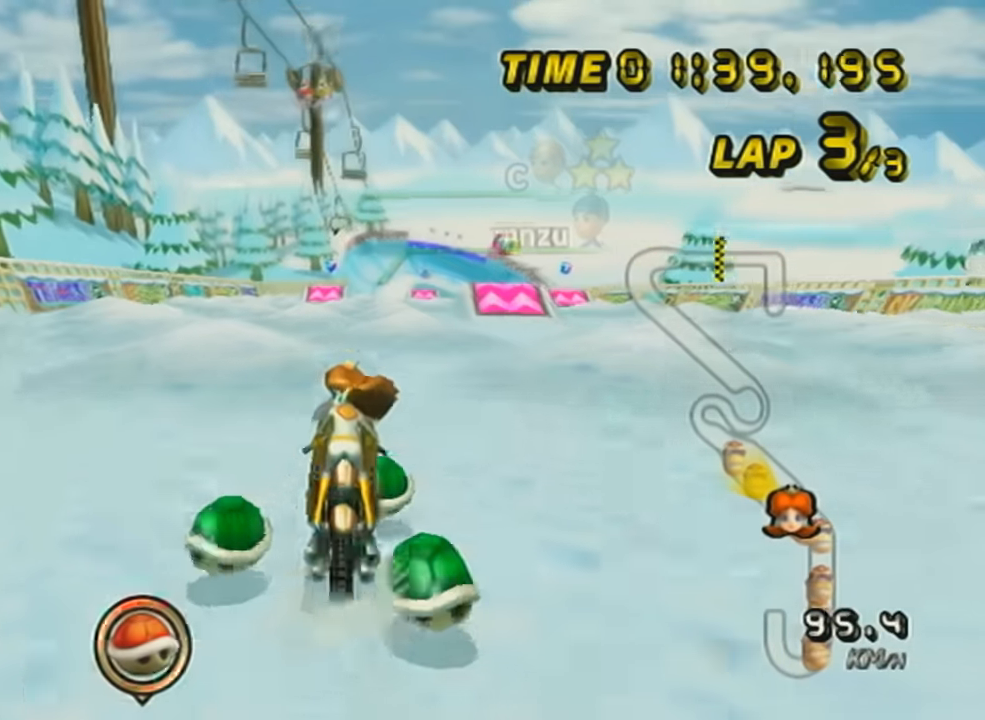
{"buttons": ["A"], "left_stick": "center", "events": [[200, "DPAD_UP", "down"], [200, "R1", "up"], [284, "DPAD_UP", "up"], [384, "DPAD_UP", "down"], [467, "DPAD_UP", "up"]]}
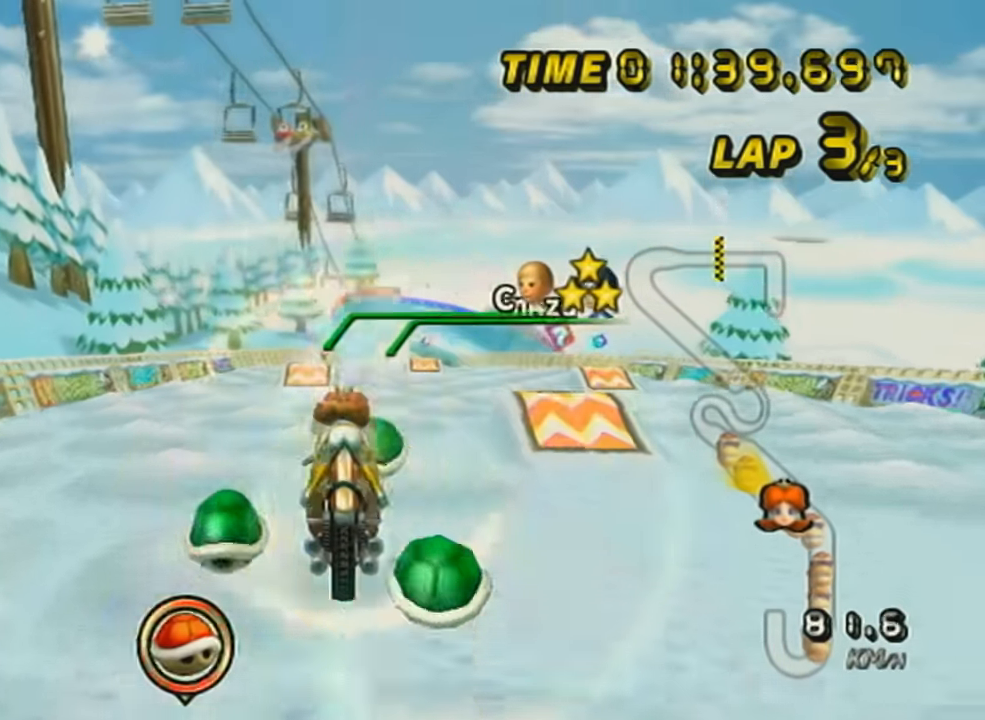
{"buttons": ["A"], "left_stick": "down", "events": [[100, "X", "down"], [133, "left_stick", "down"], [350, "X", "up"]]}
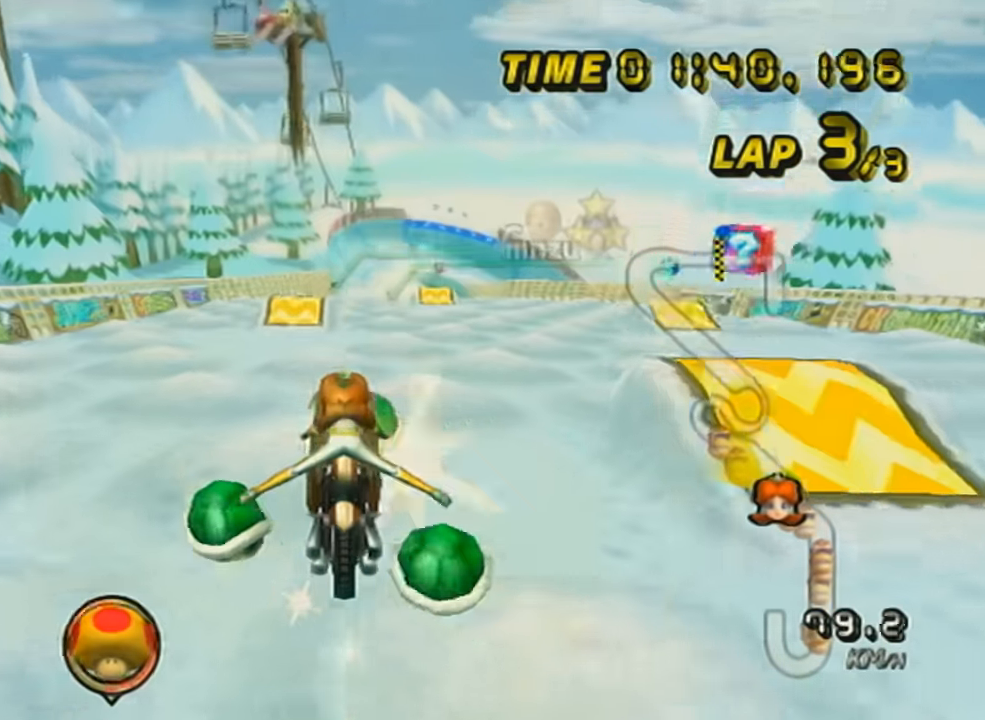
{"buttons": ["A"], "left_stick": "down-right", "events": [[284, "left_stick", "center"], [317, "DPAD_UP", "down"], [384, "DPAD_UP", "up"], [417, "DPAD_UP", "down"], [501, "DPAD_UP", "up"], [501, "left_stick", "down-right"]]}
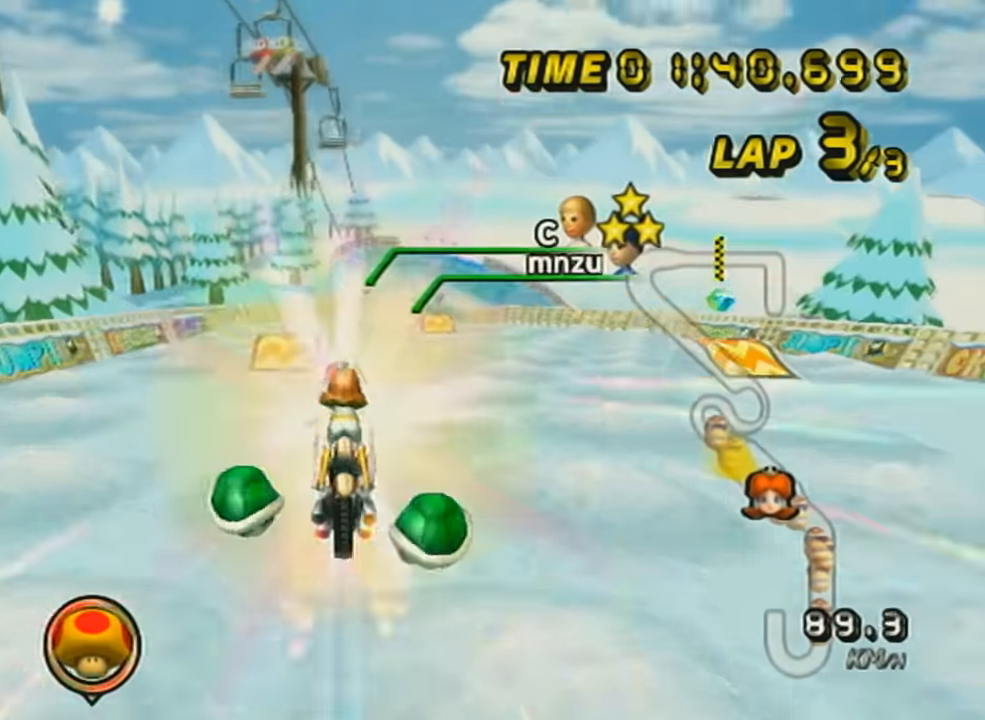
{"buttons": ["A"], "left_stick": "up", "events": [[100, "left_stick", "center"], [167, "left_stick", "up"], [267, "X", "down"], [500, "X", "up"]]}
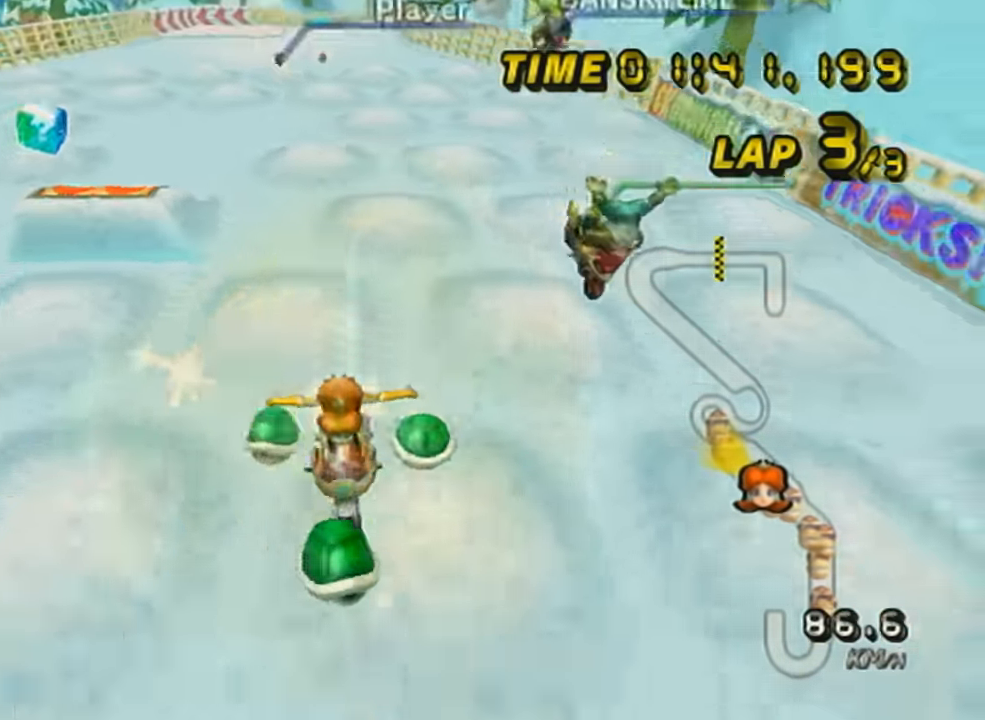
{"buttons": ["A"], "left_stick": "center", "events": [[468, "left_stick", "center"]]}
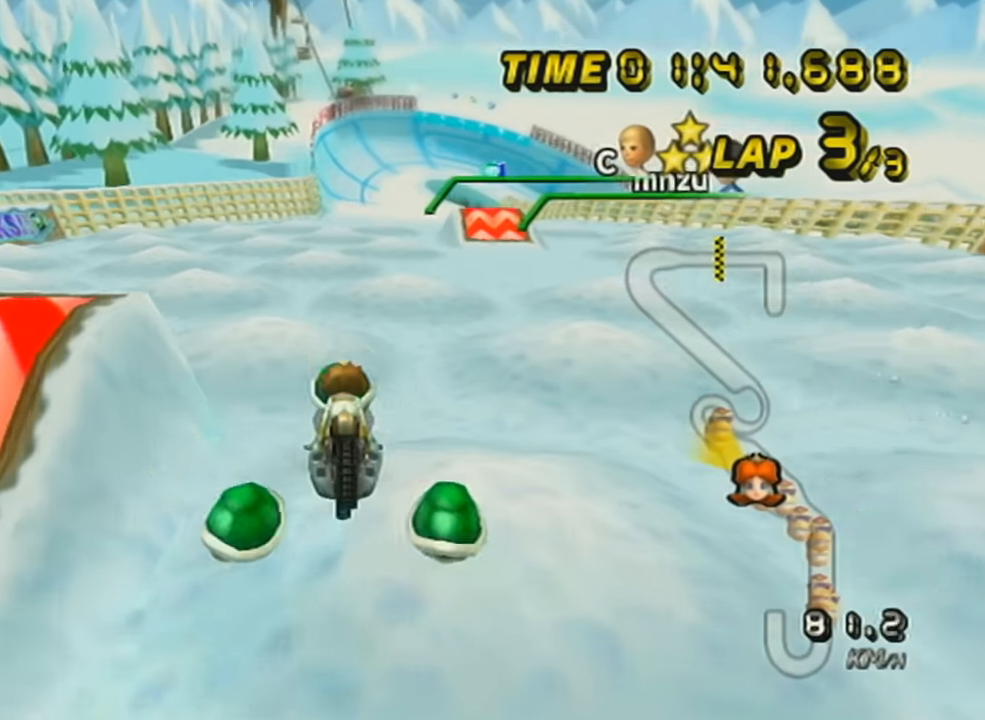
{"buttons": ["A"], "left_stick": "down-right", "events": [[101, "DPAD_UP", "down"], [167, "DPAD_UP", "up"], [267, "DPAD_UP", "down"], [351, "DPAD_UP", "up"], [384, "left_stick", "down-right"]]}
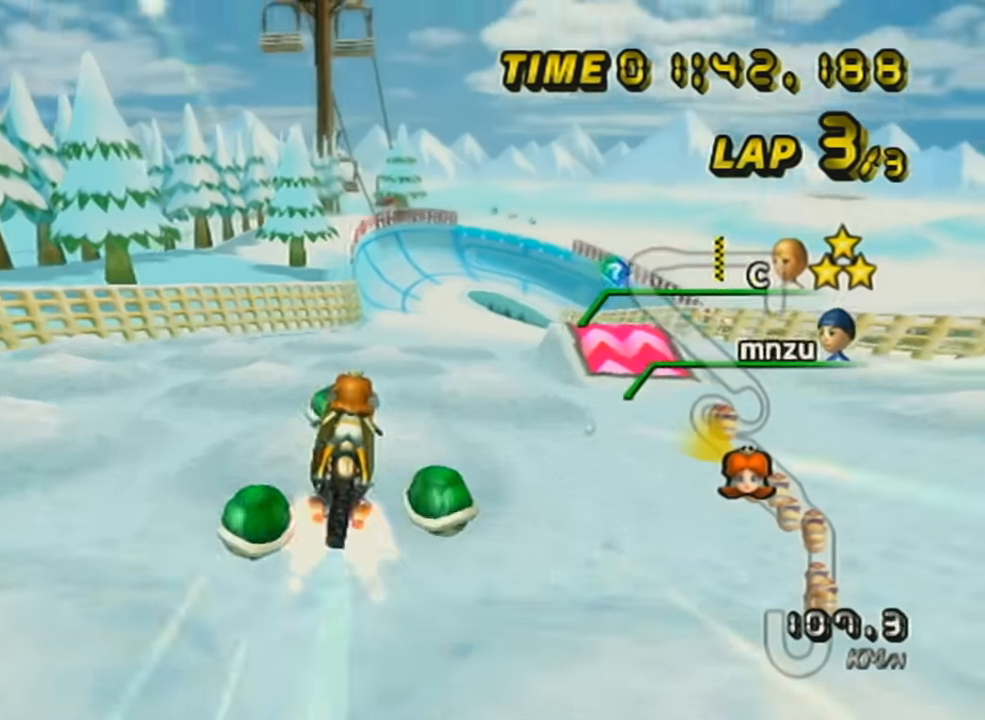
{"buttons": ["A", "R1"], "left_stick": "center", "events": [[133, "left_stick", "down"], [284, "R1", "down"], [384, "left_stick", "right"], [467, "left_stick", "center"]]}
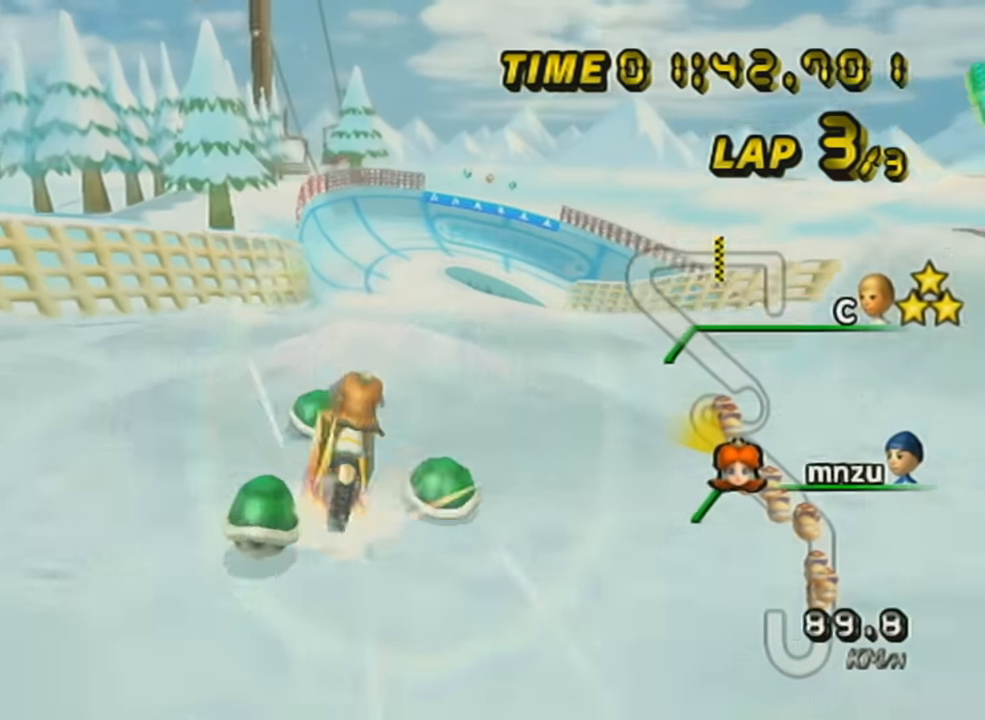
{"buttons": ["A", "X"], "left_stick": "down", "events": [[67, "DPAD_UP", "down"], [167, "left_stick", "down-right"], [201, "DPAD_UP", "up"], [284, "R1", "up"], [317, "X", "down"], [317, "left_stick", "up"], [384, "left_stick", "center"], [484, "left_stick", "down"]]}
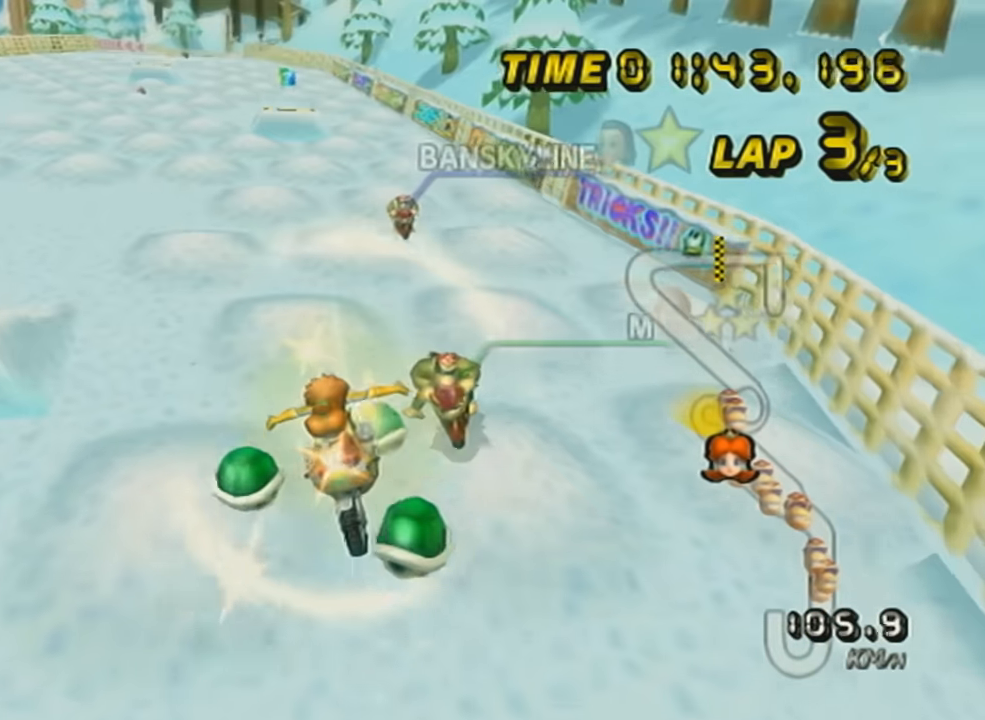
{"buttons": ["A"], "left_stick": "up", "events": [[200, "X", "up"], [284, "left_stick", "up"]]}
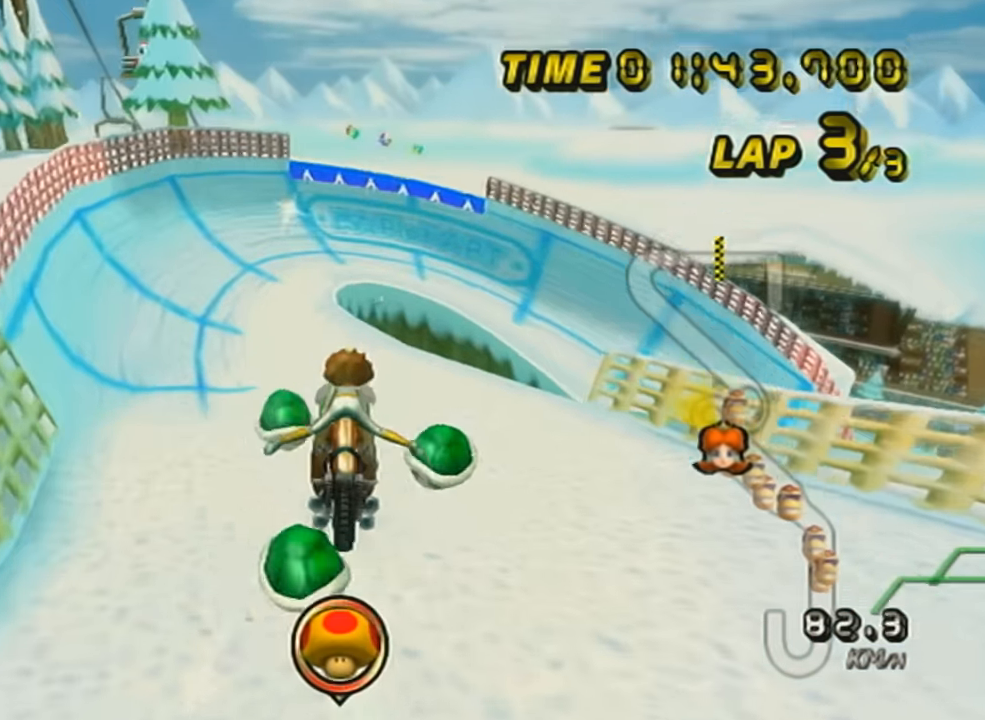
{"buttons": ["A", "R1"], "left_stick": "right", "events": [[284, "R1", "down"], [284, "left_stick", "up-right"], [418, "left_stick", "right"]]}
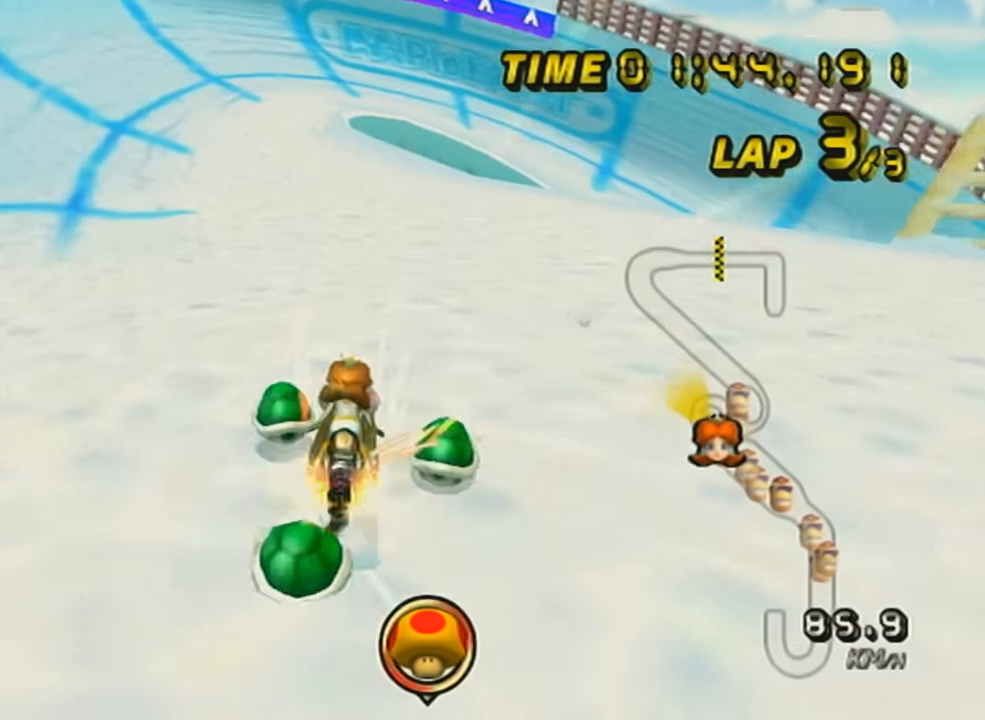
{"buttons": ["A", "R1"], "left_stick": "right", "events": []}
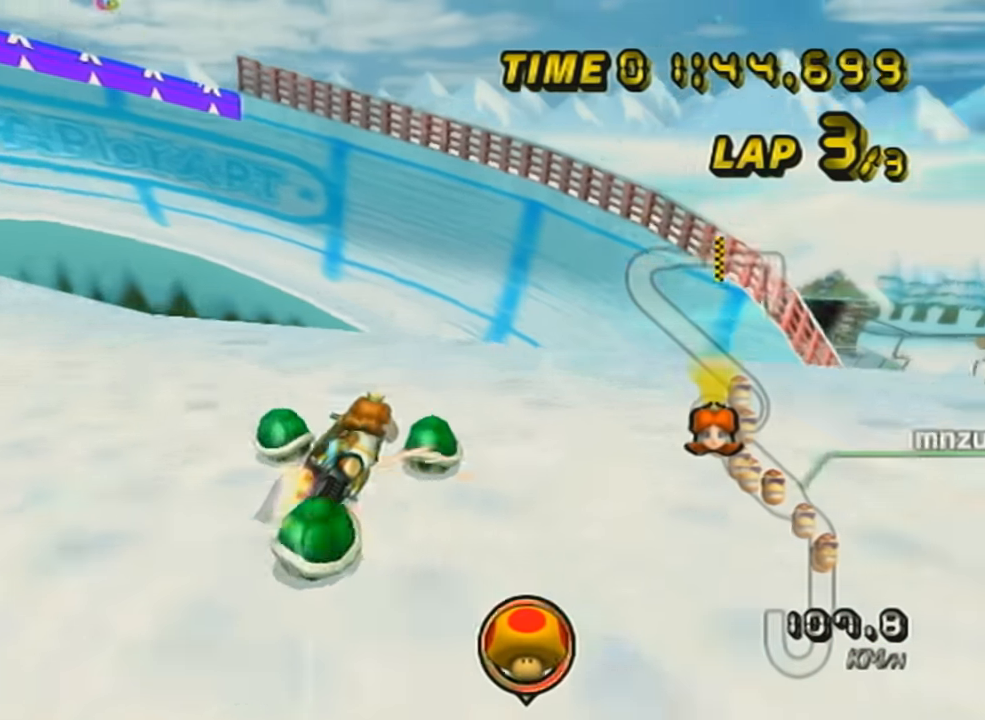
{"buttons": ["A", "R1"], "left_stick": "right", "events": []}
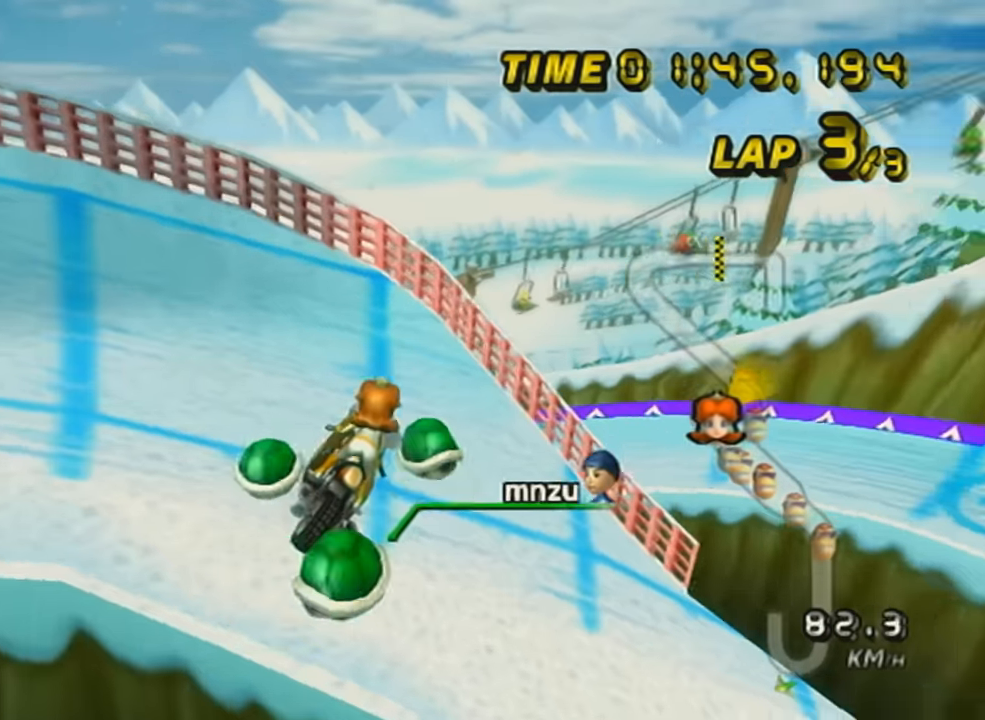
{"buttons": ["A", "R1"], "left_stick": "up", "events": [[67, "left_stick", "up"]]}
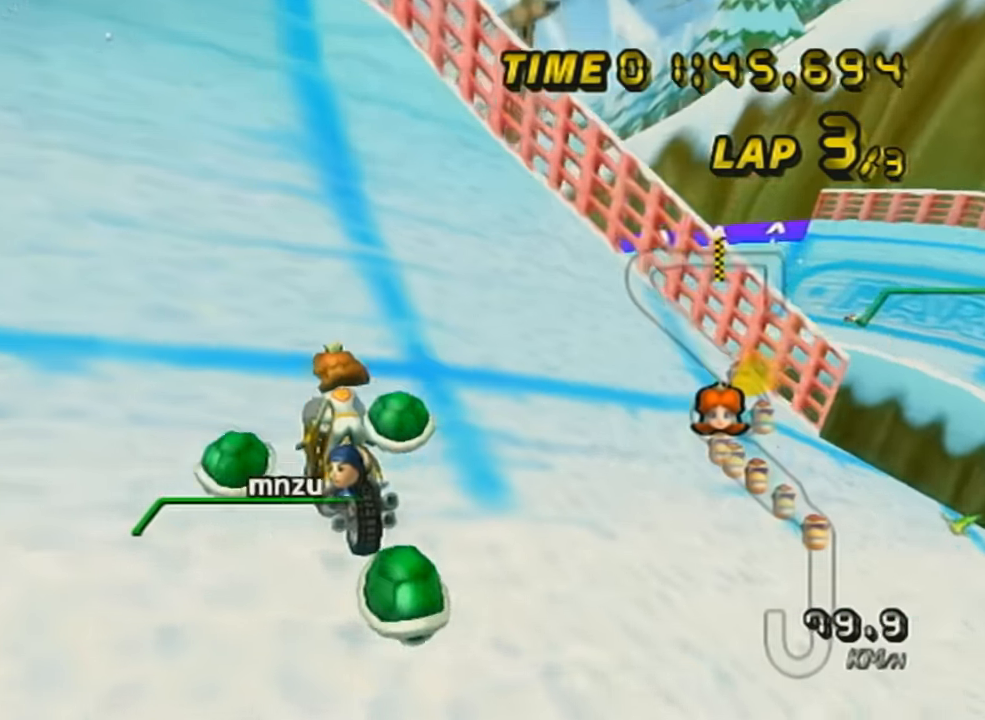
{"buttons": ["A", "R1"], "left_stick": "right", "events": [[101, "left_stick", "up-right"], [201, "left_stick", "right"]]}
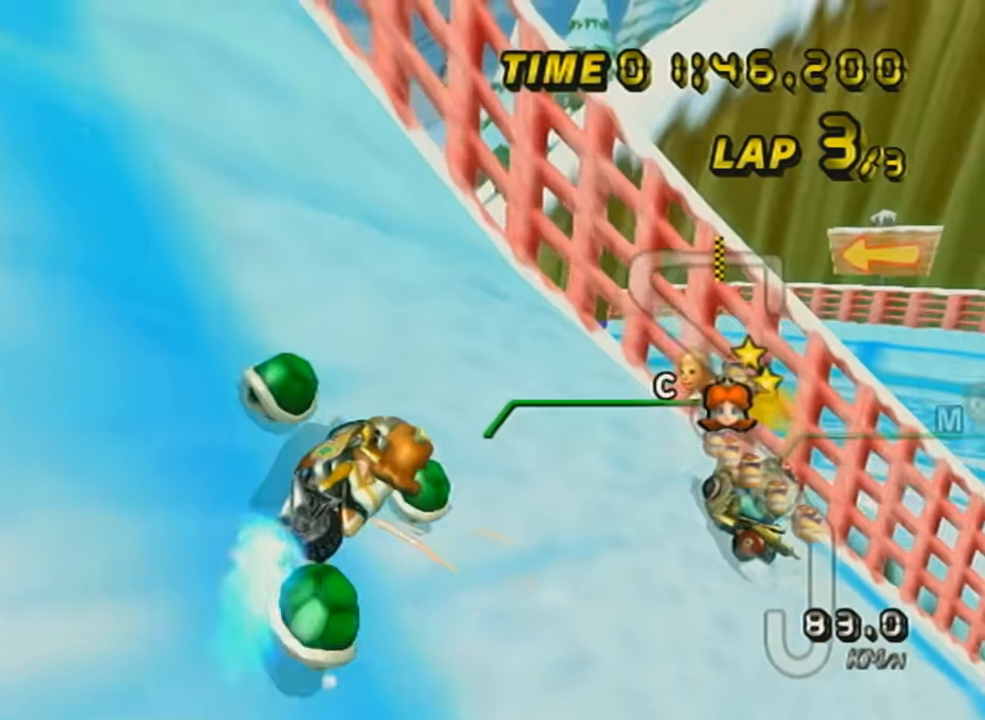
{"buttons": ["A"], "left_stick": "up", "events": [[217, "R1", "up"], [450, "left_stick", "up"]]}
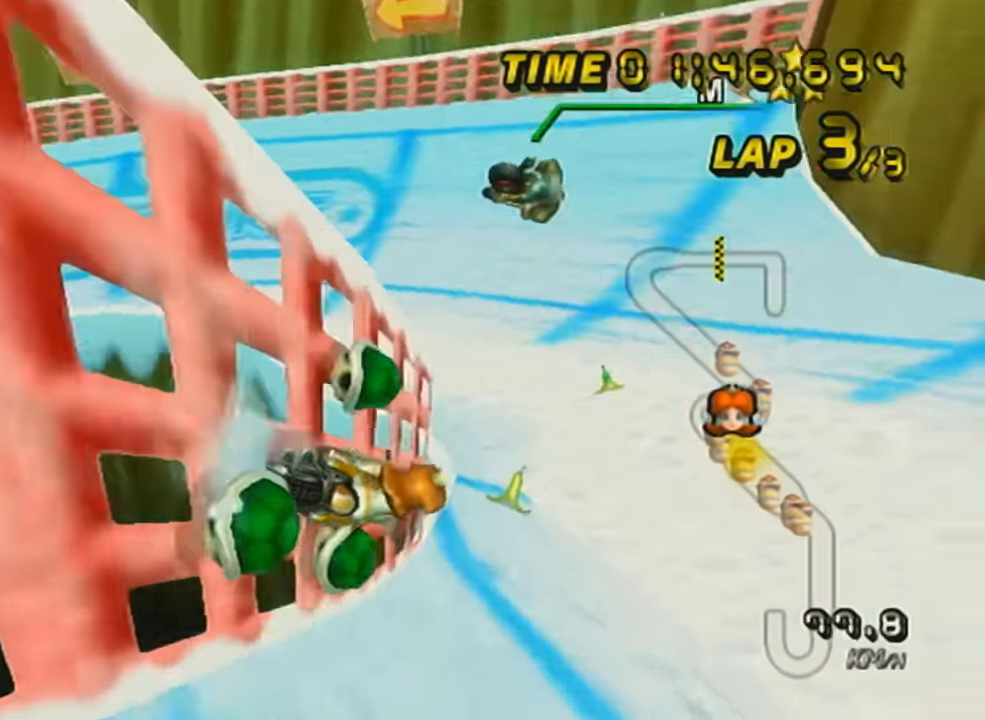
{"buttons": ["A", "R1"], "left_stick": "left", "events": [[134, "left_stick", "center"], [418, "R1", "down"], [451, "left_stick", "left"]]}
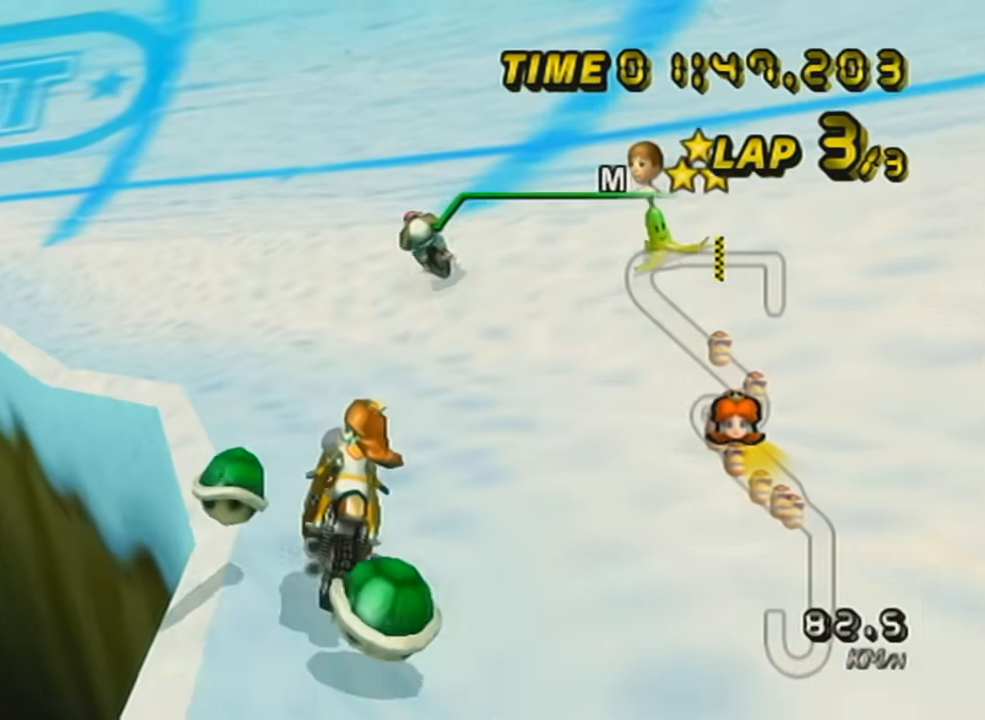
{"buttons": ["A", "R1"], "left_stick": "up-left", "events": [[100, "left_stick", "up-left"]]}
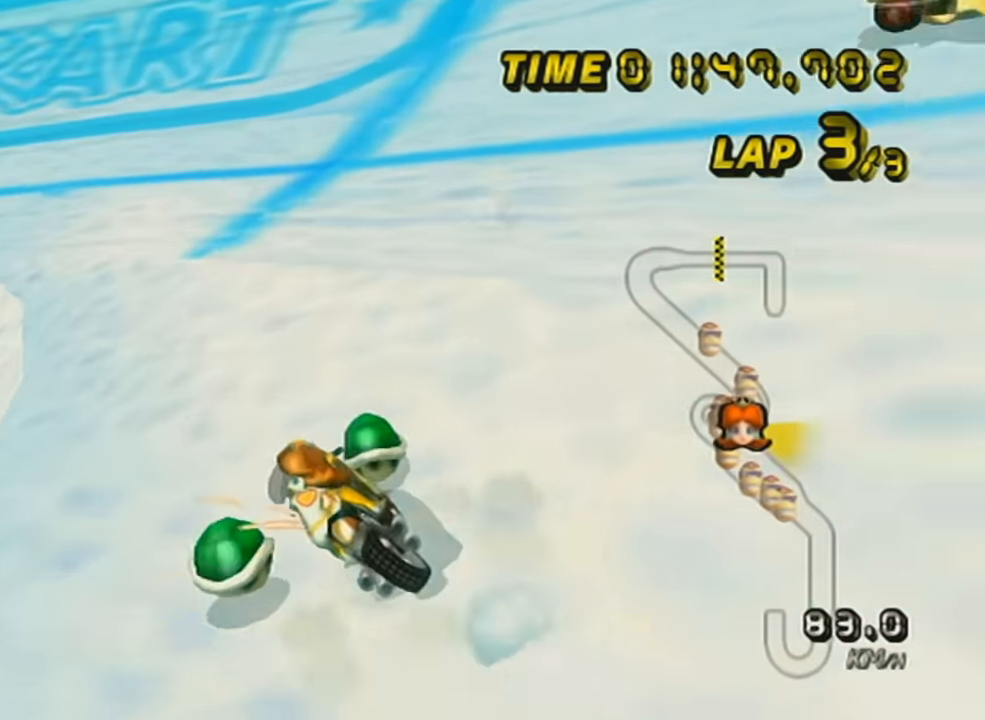
{"buttons": ["A", "X", "R1"], "left_stick": "left", "events": [[67, "X", "down"], [67, "left_stick", "right"], [201, "X", "up"], [451, "X", "down"], [451, "left_stick", "center"], [501, "left_stick", "left"]]}
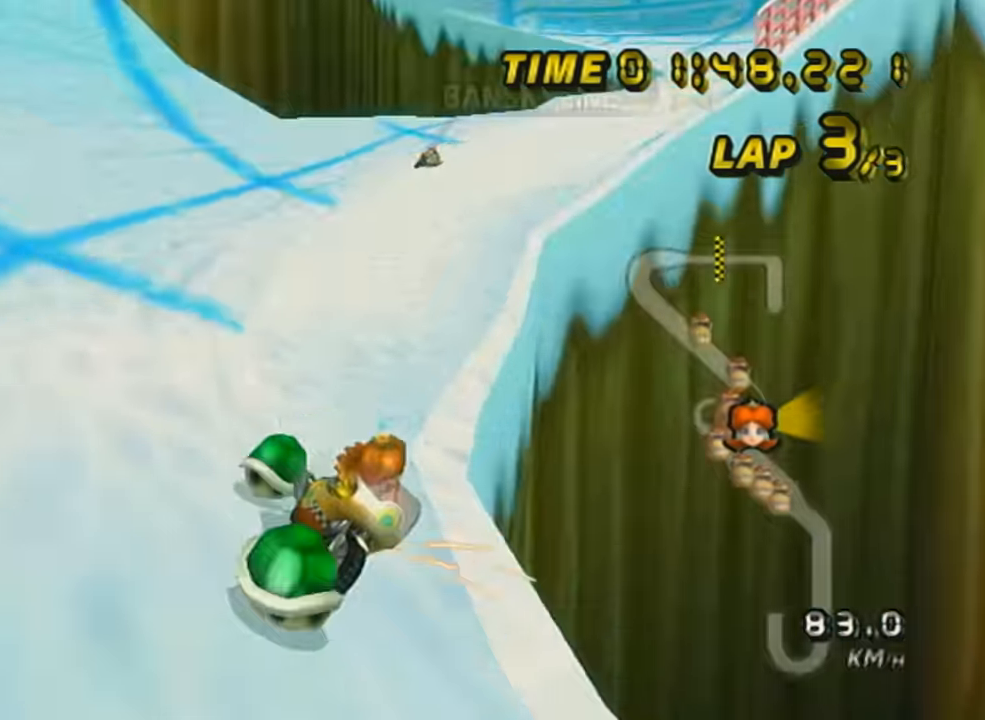
{"buttons": ["A", "R1"], "left_stick": "left", "events": [[33, "X", "up"], [350, "DPAD_UP", "down"], [350, "left_stick", "center"], [400, "left_stick", "left"], [451, "DPAD_UP", "up"]]}